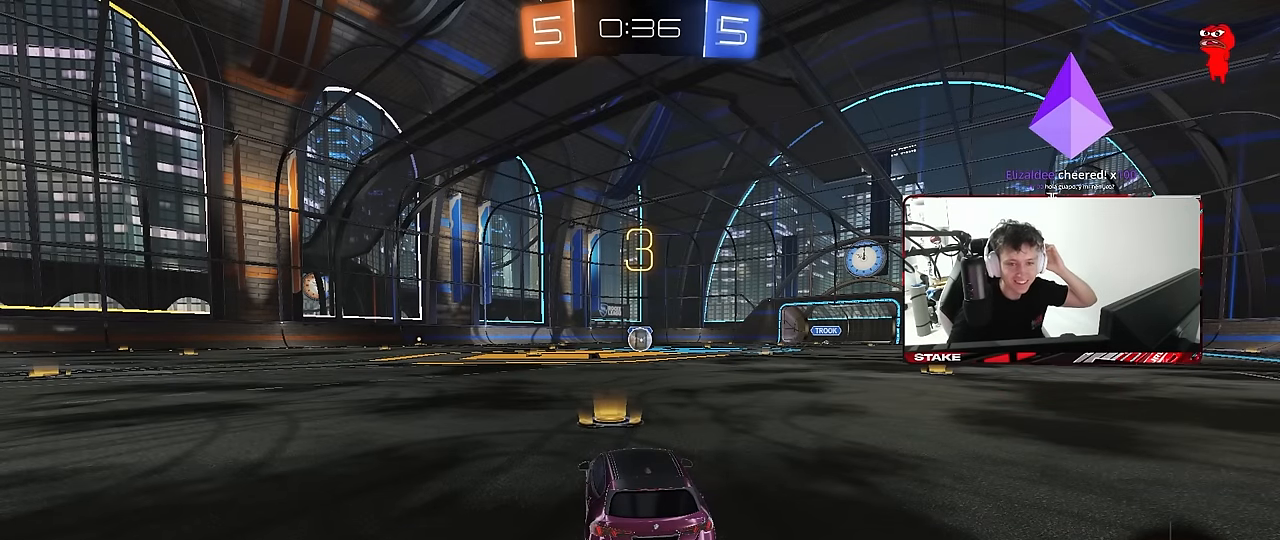
Gameplay with keyboard and mouse; each line is a JSON object with the keys and mouse buttons held at the frame after it. "events" lists presses ("down") and releases ("up") of "1", "2", "3", "4", "5", "a", "alt", "c", "caps_lock", "ctrl", "d", "e", "f", "g", "q", "r", "s", "shift", "space", "t", "tab", "v", "w", "x", "z", "mouse_left", "mouse_wheel" and "mouse_right" between this image and that frame as [ms after this image, input, new state], when the widget could be followed in between. "mouse_left", "mouse_wheel", "mouse_right" = the "left", "wheel", "right" buttons of the "mouse" list. No other keys are recorded. "wheel" means that the mouse wheel is clicked or scrolled. "mouse_move" is the direction in which the mouse moves at that frame (one of eight, or "still"), when it could be read.
{"keys": [], "mouse": ["left"], "mouse_move": "up-right", "events": [[367, "mouse_left", "down"]]}
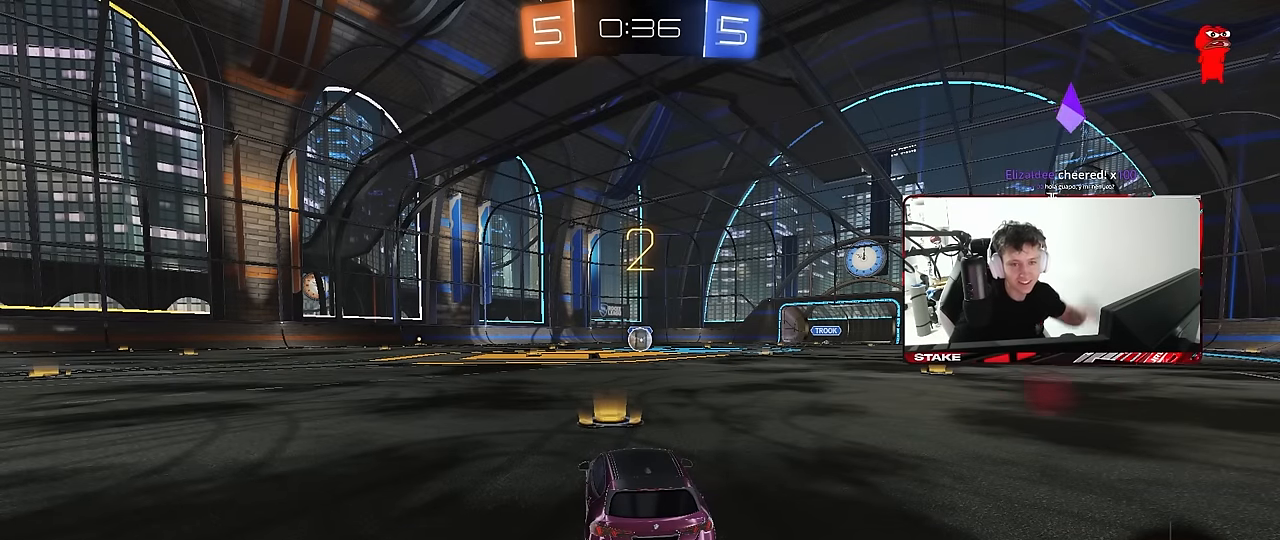
{"keys": ["w"], "mouse": ["left"], "mouse_move": "right", "events": [[383, "w", "down"]]}
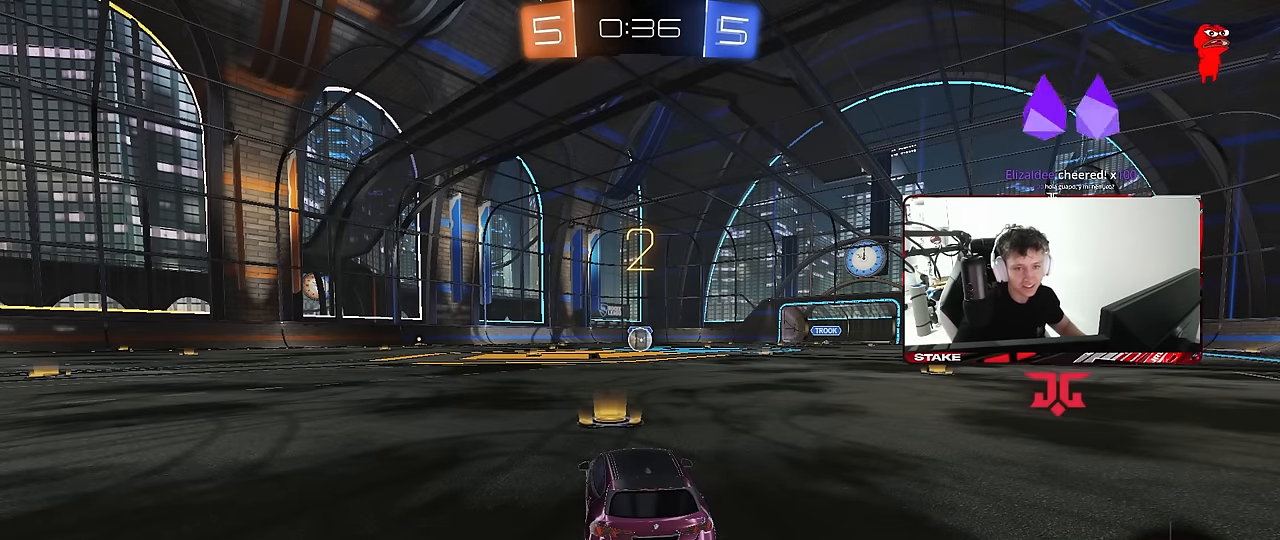
{"keys": ["w"], "mouse": ["left"], "mouse_move": "left", "events": []}
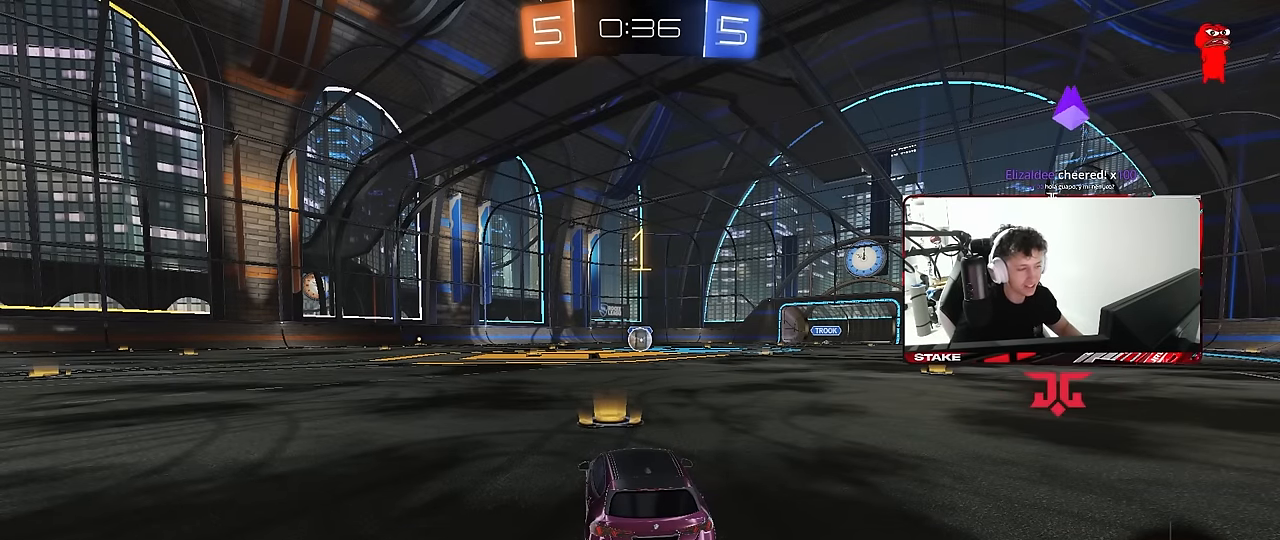
{"keys": ["w"], "mouse": ["left"], "mouse_move": "left", "events": []}
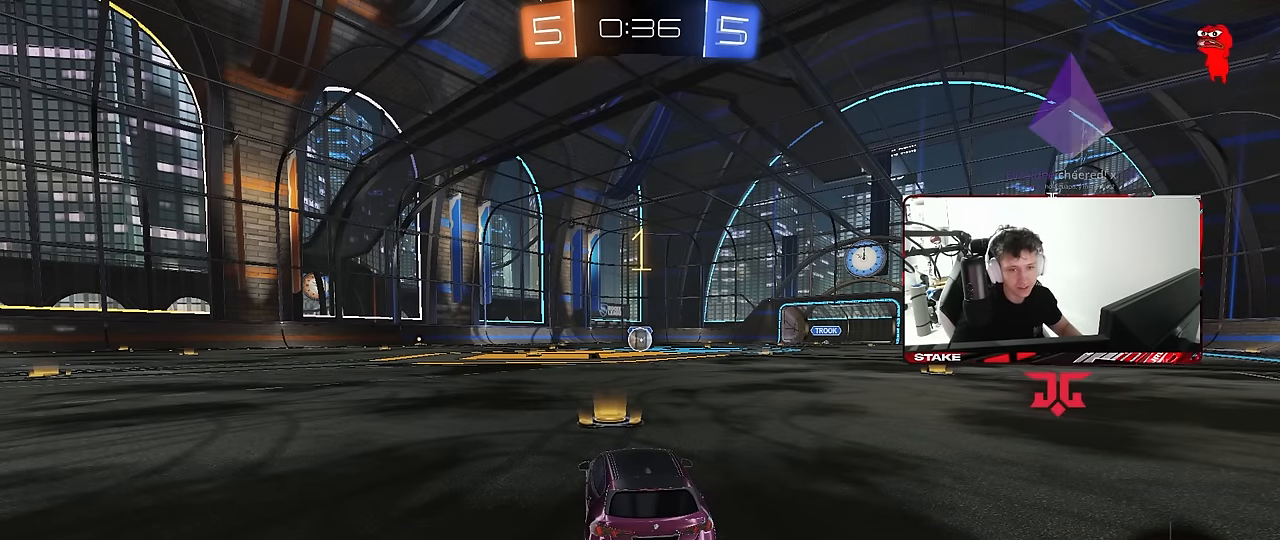
{"keys": ["a", "shift", "w"], "mouse": ["left"], "mouse_move": "still", "events": [[333, "d", "down"], [383, "mouse_right", "down"], [467, "a", "down"], [467, "d", "up"], [467, "mouse_right", "up"], [467, "shift", "down"]]}
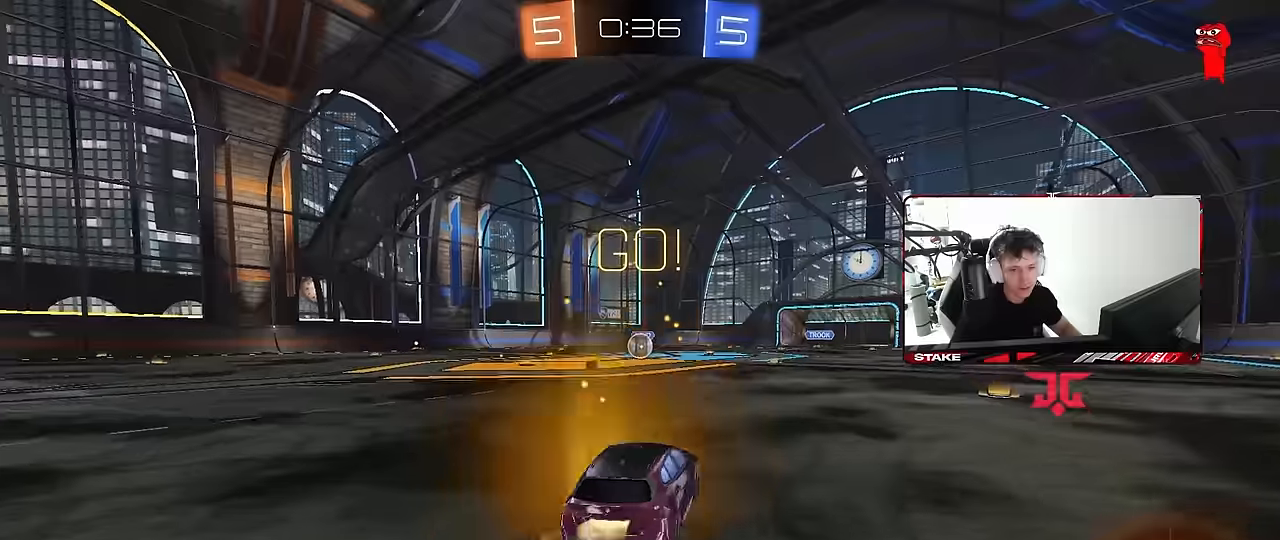
{"keys": ["a", "s", "shift"], "mouse": ["left"], "mouse_move": "still", "events": [[17, "mouse_right", "down"], [67, "s", "down"], [67, "w", "up"], [167, "mouse_right", "up"]]}
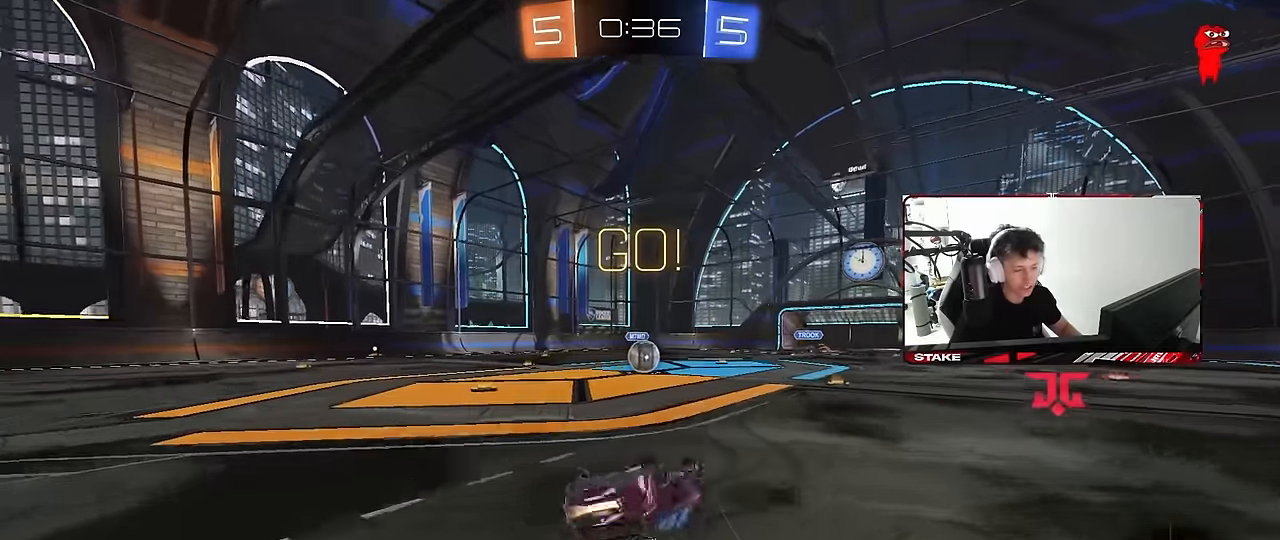
{"keys": [], "mouse": [], "mouse_move": "still", "events": [[34, "s", "up"], [84, "s", "down"], [317, "shift", "up"], [367, "a", "up"], [367, "mouse_left", "up"], [367, "s", "up"]]}
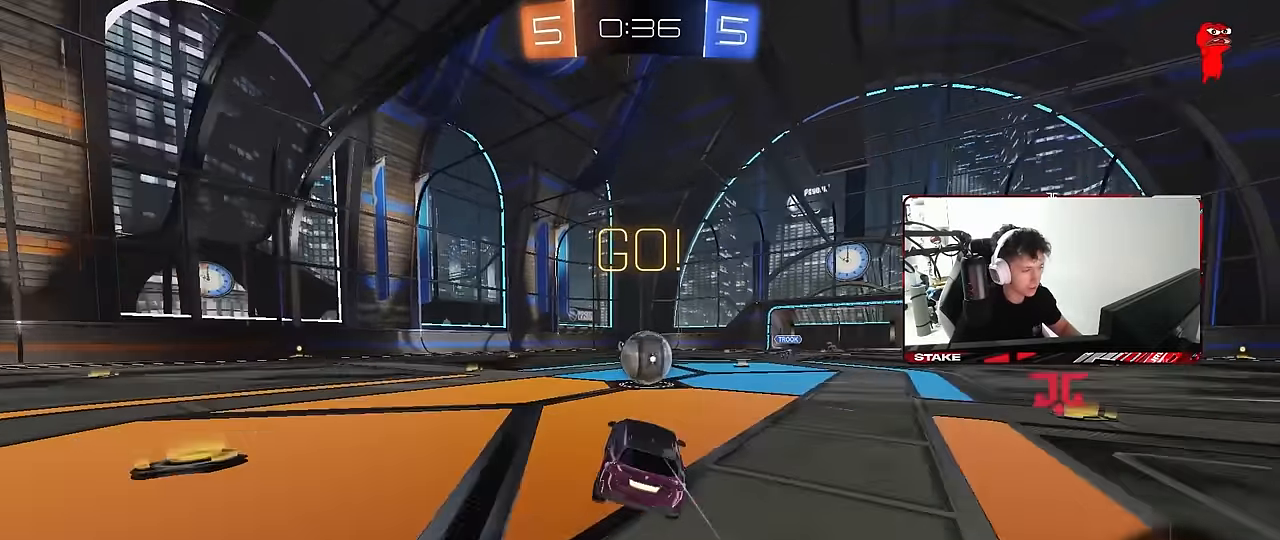
{"keys": ["a", "shift", "w"], "mouse": ["right"], "mouse_move": "still", "events": [[150, "d", "down"], [234, "mouse_right", "down"], [284, "d", "up"], [284, "w", "down"], [334, "a", "down"], [334, "shift", "down"], [384, "mouse_right", "up"], [434, "mouse_right", "down"]]}
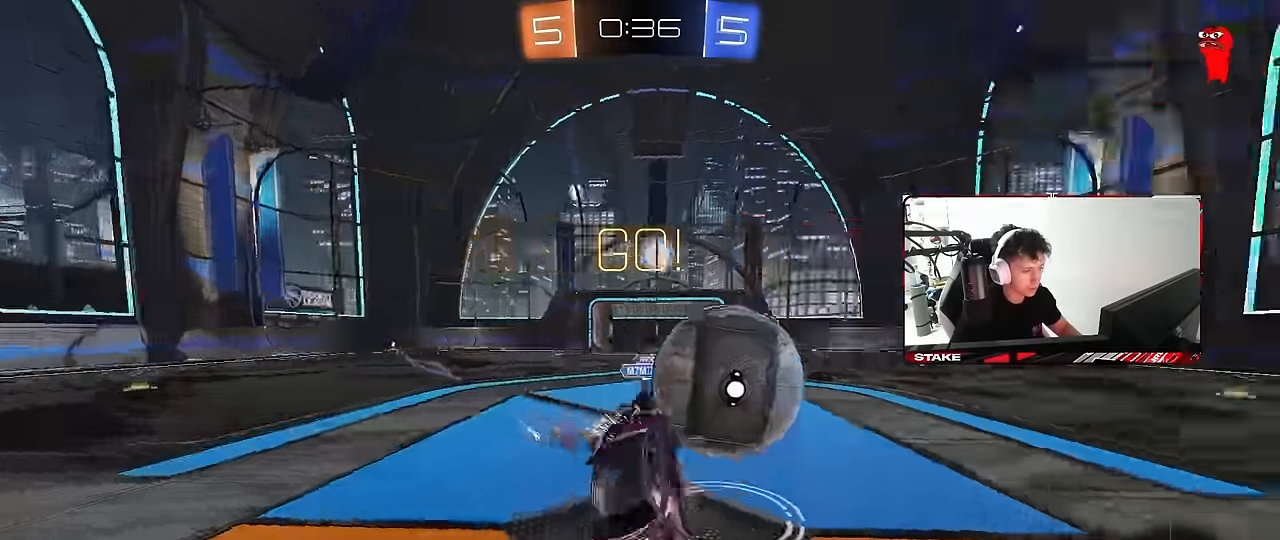
{"keys": ["a", "shift", "w"], "mouse": [], "mouse_move": "still", "events": [[17, "s", "down"], [17, "w", "up"], [167, "mouse_right", "up"], [300, "s", "up"], [450, "w", "down"]]}
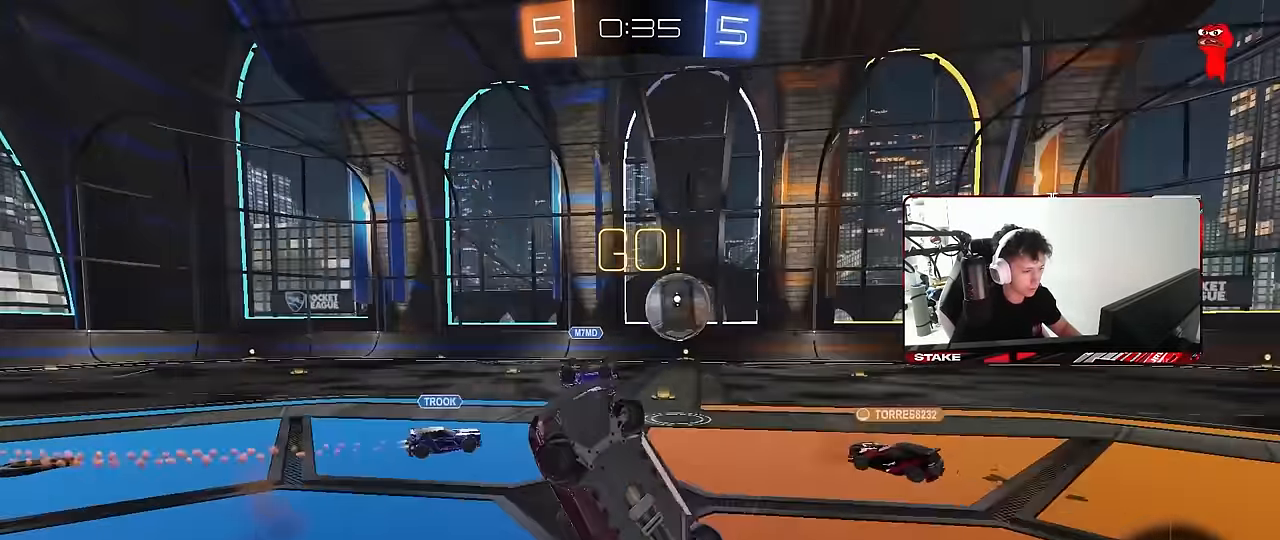
{"keys": ["a", "w"], "mouse": [], "mouse_move": "still", "events": [[34, "shift", "up"], [134, "a", "up"], [184, "w", "up"], [467, "a", "down"], [467, "w", "down"]]}
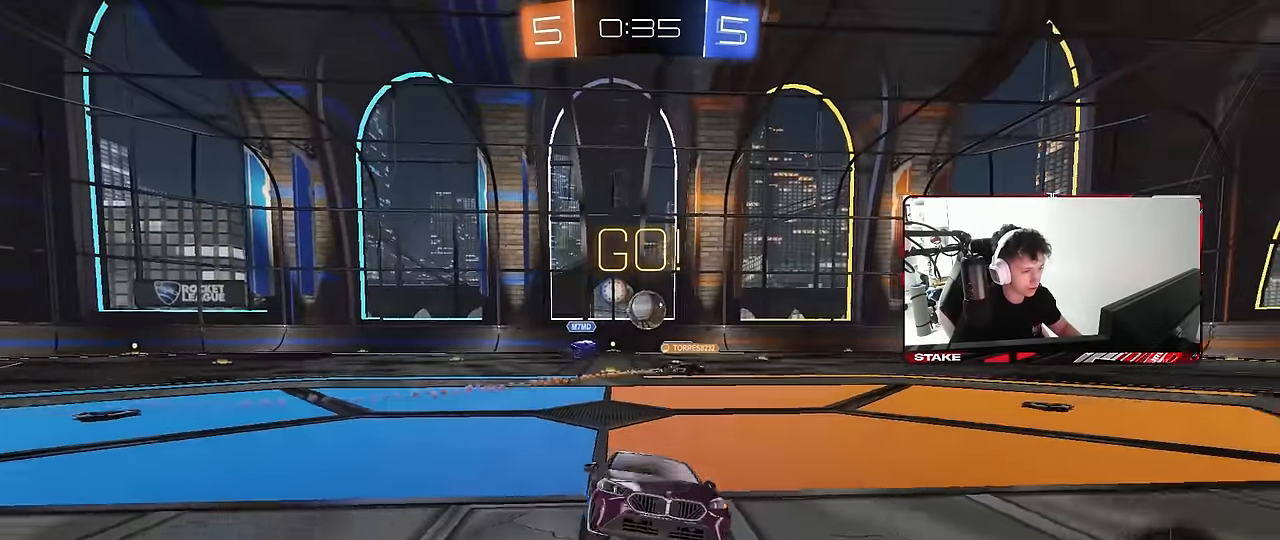
{"keys": ["space", "w"], "mouse": [], "mouse_move": "still", "events": [[334, "a", "up"], [384, "space", "down"]]}
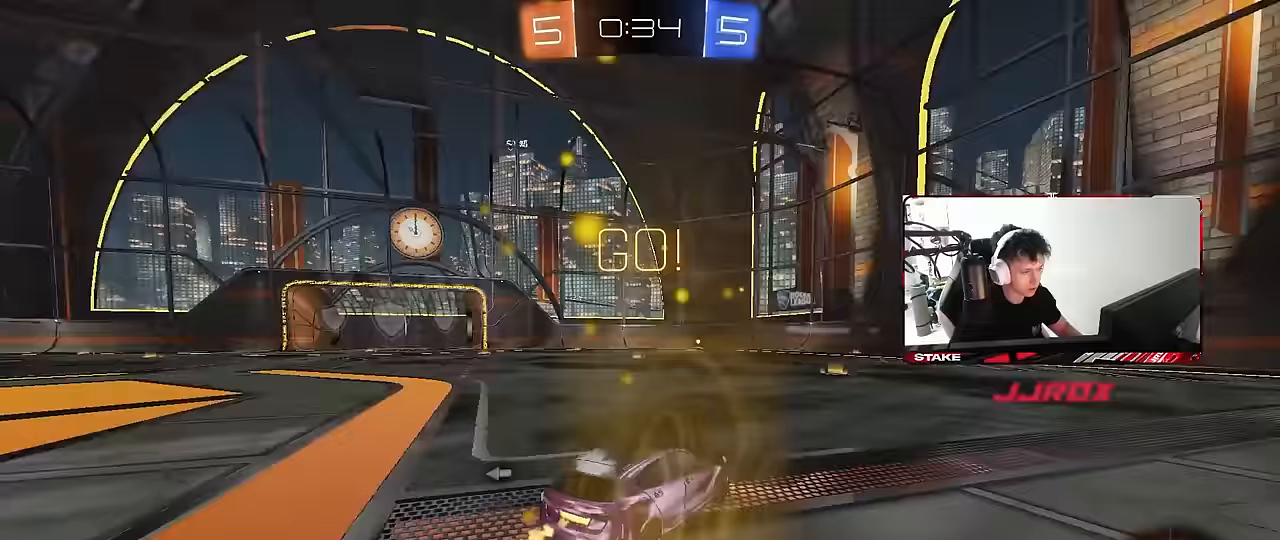
{"keys": ["d", "w"], "mouse": ["left"], "mouse_move": "still", "events": [[17, "space", "up"], [300, "a", "down"], [350, "a", "up"], [350, "mouse_left", "down"], [450, "d", "down"]]}
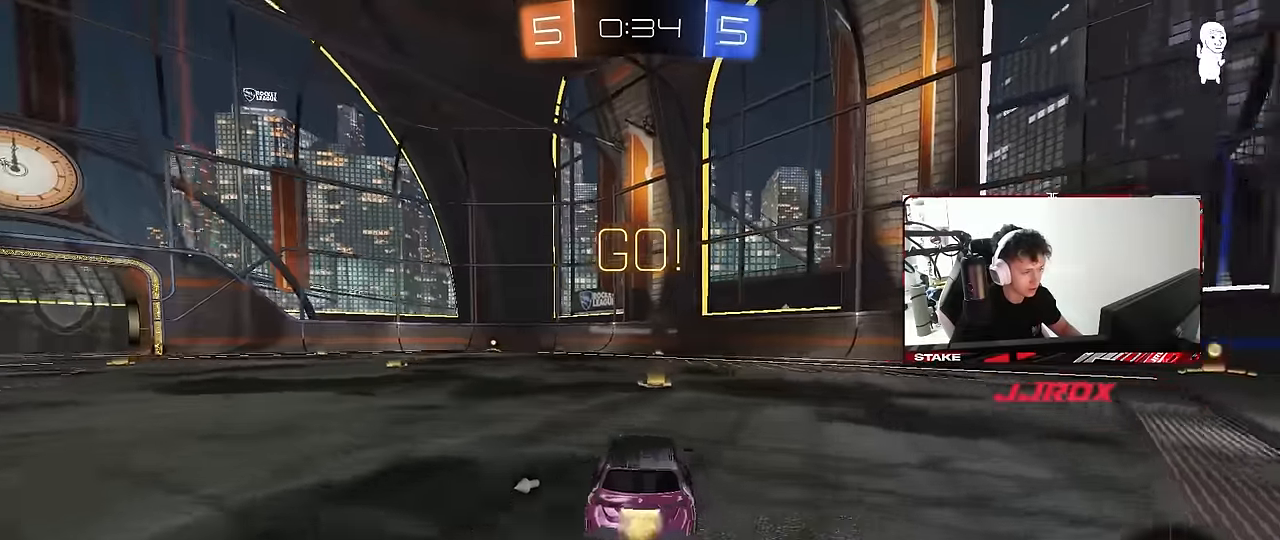
{"keys": ["a", "s", "shift"], "mouse": ["left", "right"], "mouse_move": "still", "events": [[33, "d", "up"], [33, "space", "down"], [133, "a", "down"], [217, "a", "up"], [217, "space", "up"], [317, "a", "down"], [367, "mouse_right", "down"], [417, "mouse_right", "up"], [417, "shift", "down"], [450, "mouse_right", "down"], [500, "s", "down"], [500, "w", "up"]]}
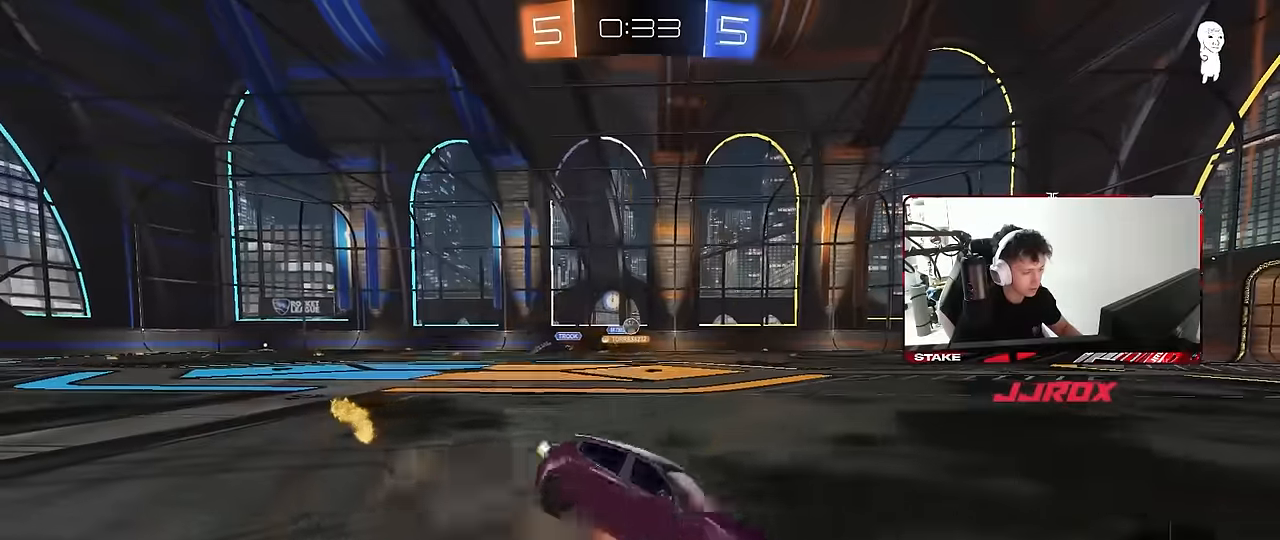
{"keys": ["a", "s", "shift"], "mouse": ["left"], "mouse_move": "still", "events": [[150, "mouse_right", "up"], [200, "space", "down"], [383, "s", "up"], [383, "space", "up"], [467, "s", "down"]]}
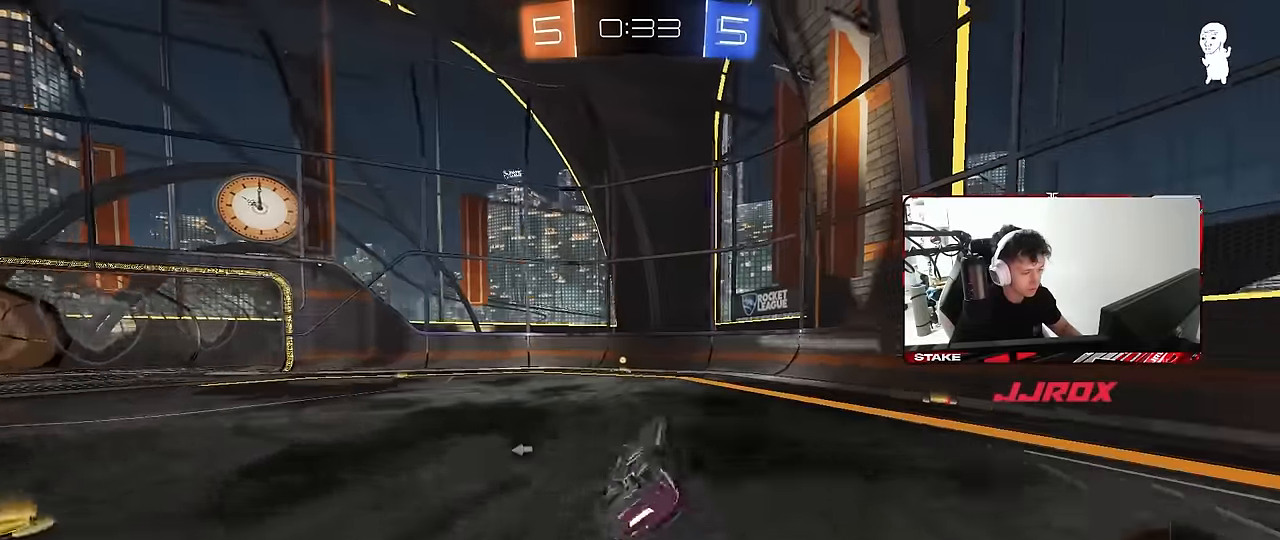
{"keys": ["space", "w"], "mouse": [], "mouse_move": "still", "events": [[117, "mouse_left", "up"], [200, "s", "up"], [250, "shift", "up"], [300, "a", "up"], [450, "space", "down"], [450, "w", "down"]]}
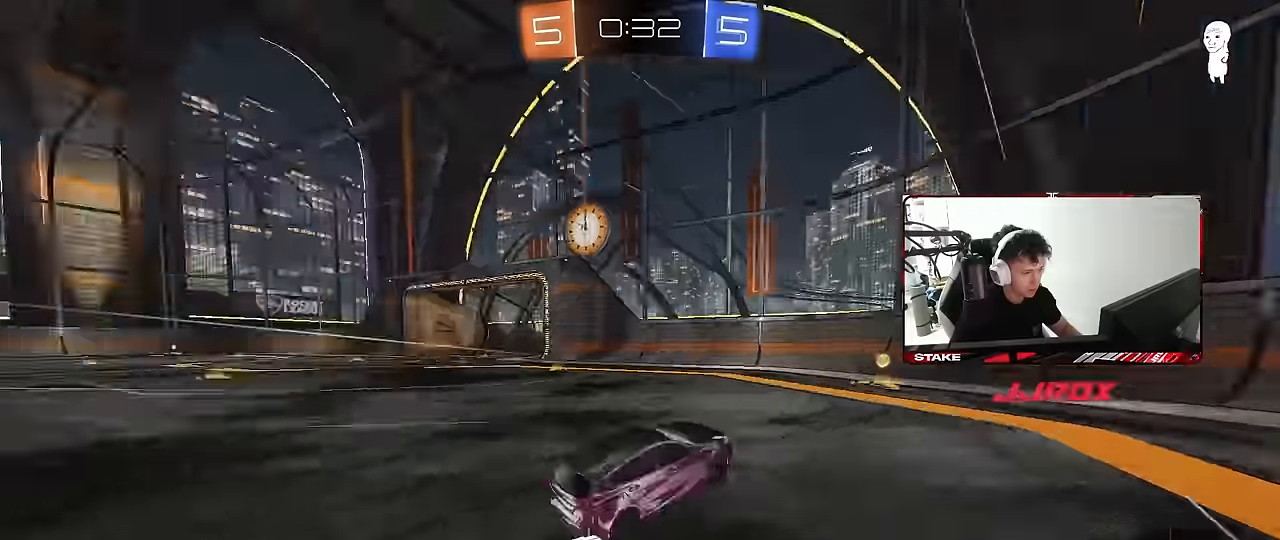
{"keys": ["a", "w"], "mouse": ["left"], "mouse_move": "still", "events": [[83, "space", "up"], [133, "a", "down"], [133, "shift", "down"], [183, "mouse_left", "down"], [267, "shift", "up"]]}
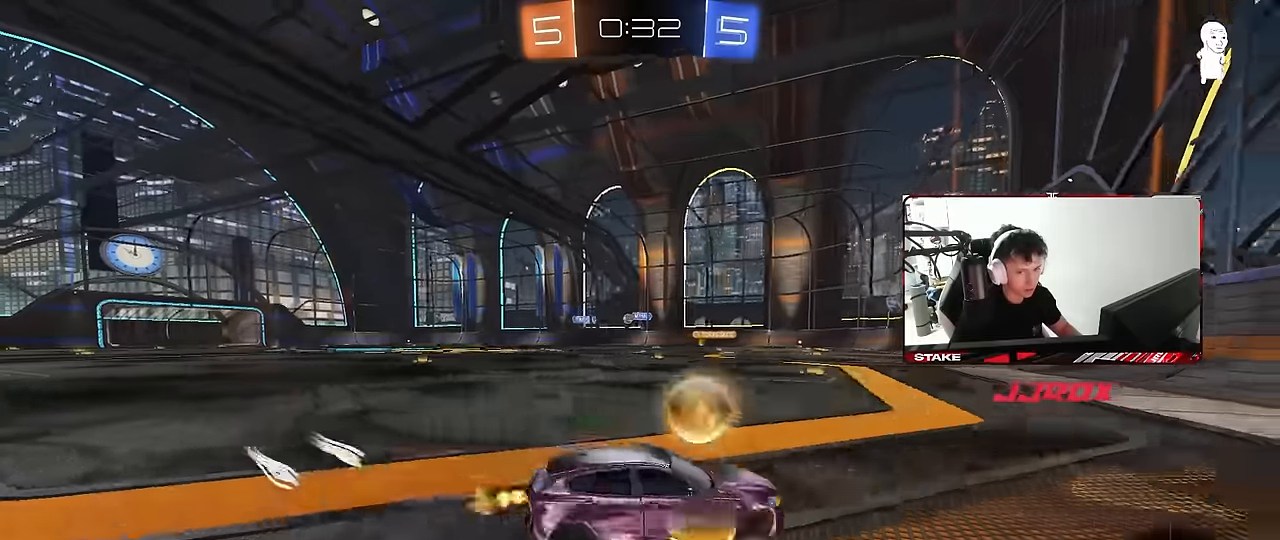
{"keys": ["w"], "mouse": [], "mouse_move": "still", "events": [[383, "mouse_left", "up"], [417, "a", "up"]]}
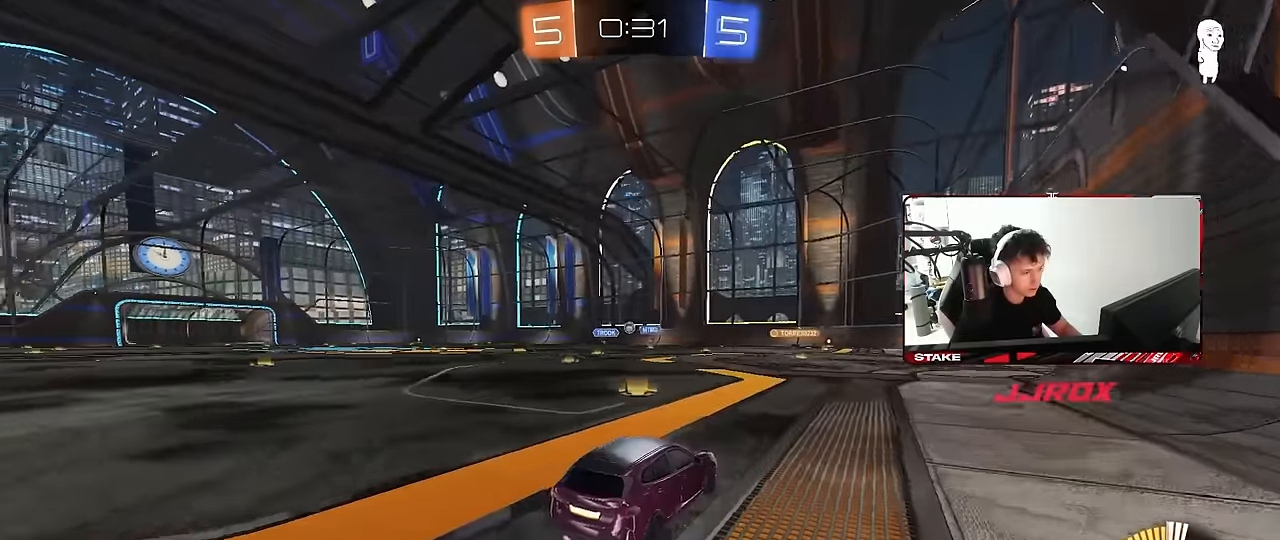
{"keys": ["w"], "mouse": [], "mouse_move": "still", "events": [[67, "d", "down"], [217, "d", "up"], [250, "a", "down"], [400, "a", "up"]]}
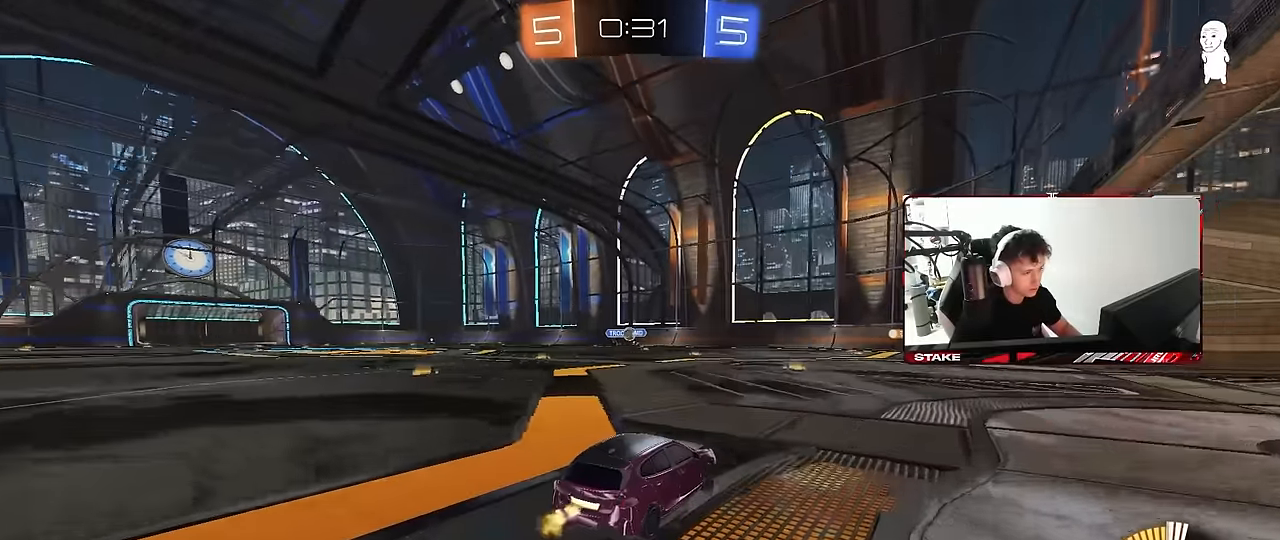
{"keys": ["a"], "mouse": [], "mouse_move": "still", "events": [[317, "a", "down"], [500, "w", "up"]]}
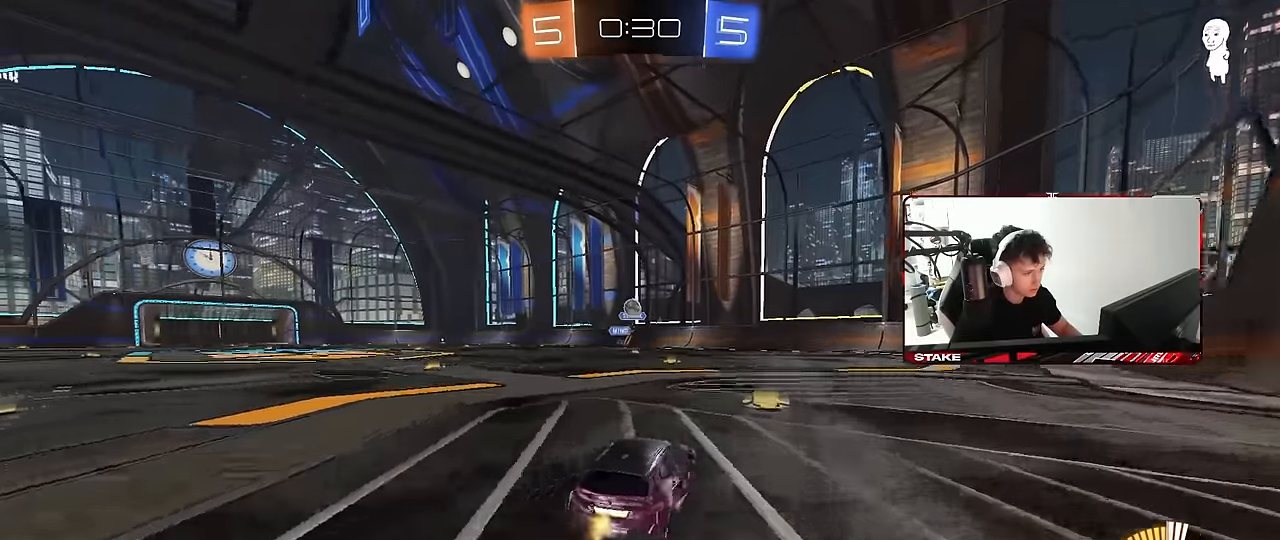
{"keys": ["a", "s", "shift"], "mouse": ["left", "right"], "mouse_move": "down-left", "events": [[50, "mouse_right", "down"], [100, "s", "down"], [150, "d", "down"], [283, "a", "up"], [283, "d", "up"], [333, "mouse_left", "down"], [333, "s", "up"], [383, "a", "down"], [383, "s", "down"], [433, "shift", "down"]]}
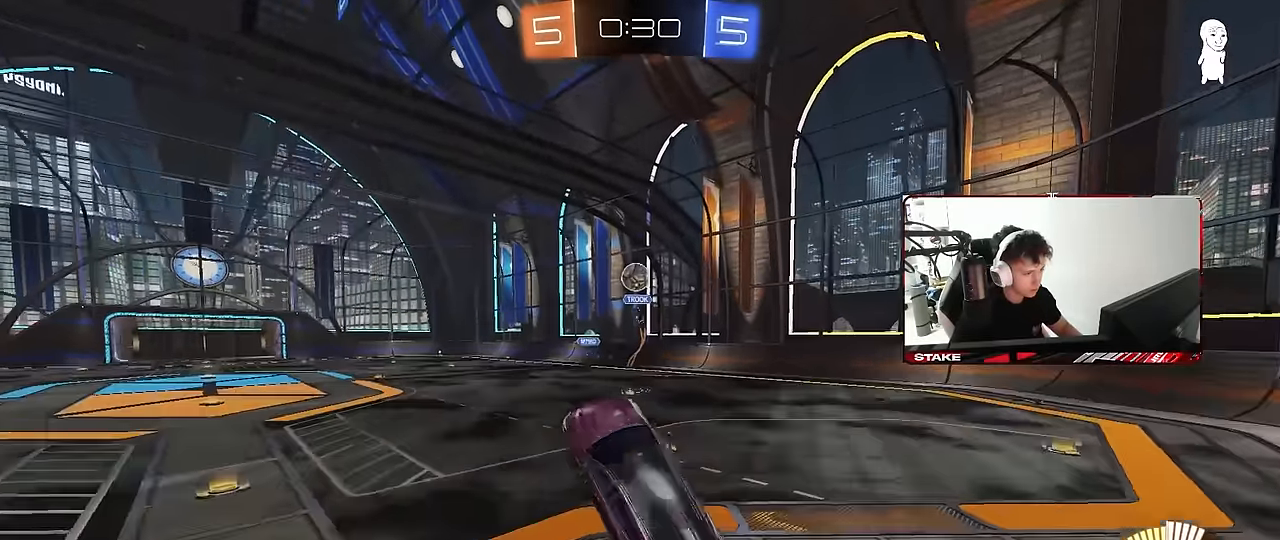
{"keys": ["d", "shift"], "mouse": ["left"], "mouse_move": "still", "events": [[67, "a", "up"], [67, "d", "down"], [67, "s", "up"], [67, "shift", "up"], [117, "mouse_right", "up"], [200, "w", "down"], [400, "w", "up"], [483, "shift", "down"]]}
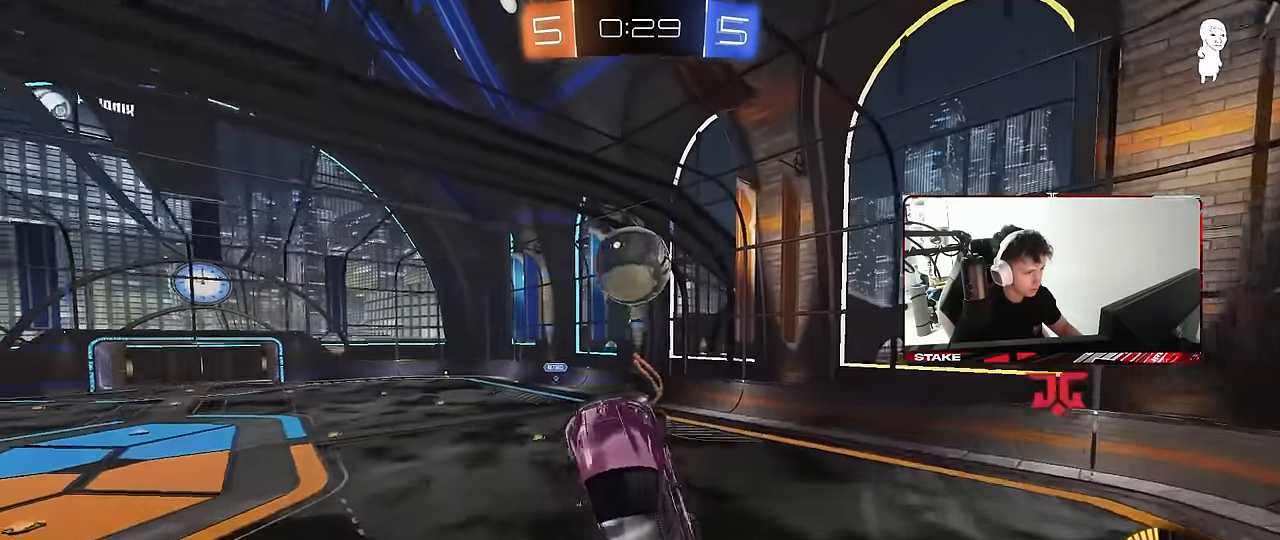
{"keys": ["a", "shift"], "mouse": [], "mouse_move": "still", "events": [[83, "mouse_left", "up"], [133, "a", "down"], [133, "shift", "up"], [133, "w", "down"], [183, "d", "up"], [367, "shift", "down"], [367, "w", "up"]]}
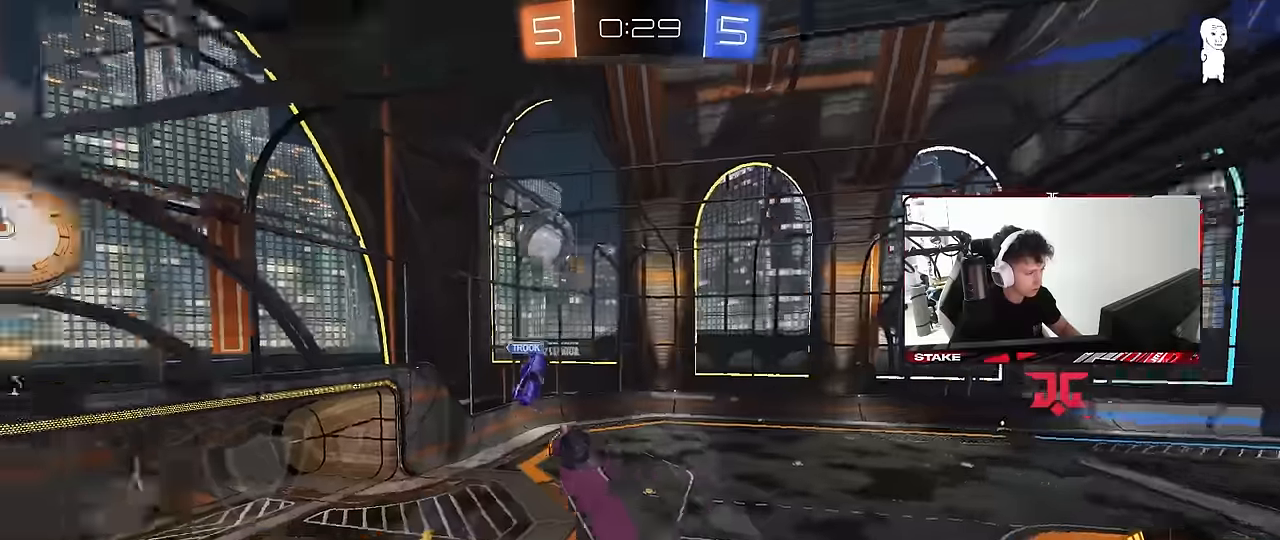
{"keys": ["a", "shift"], "mouse": [], "mouse_move": "still", "events": [[50, "s", "down"], [233, "a", "up"], [233, "d", "down"], [233, "shift", "up"], [416, "s", "up"], [466, "a", "down"], [466, "d", "up"], [466, "shift", "down"]]}
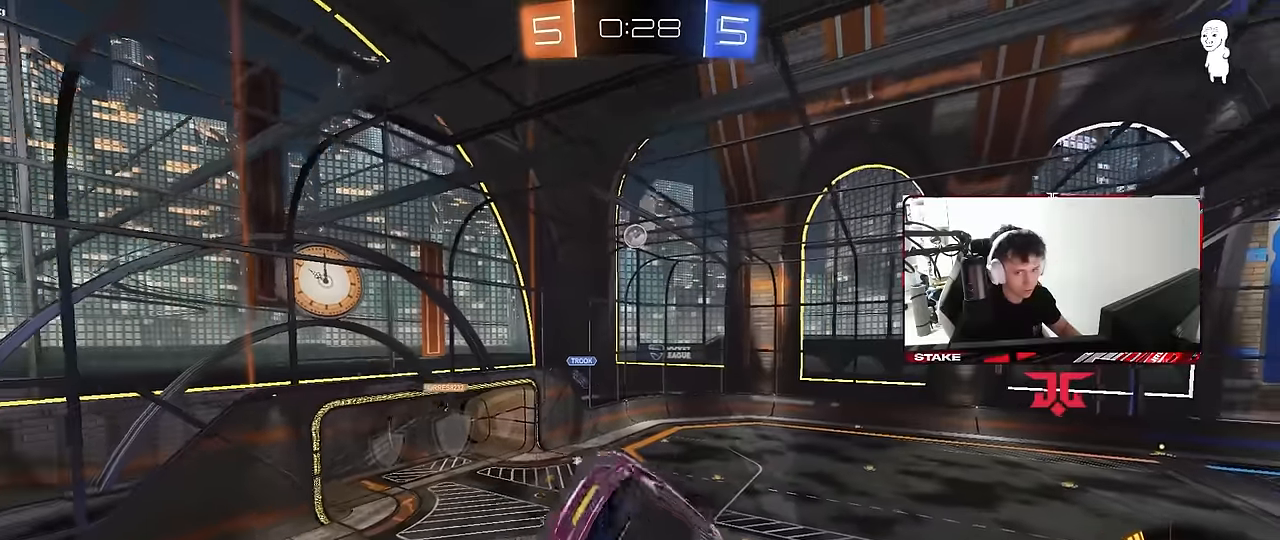
{"keys": ["d", "shift"], "mouse": ["left"], "mouse_move": "still", "events": [[116, "w", "down"], [166, "mouse_left", "down"], [300, "shift", "up"], [350, "a", "up"], [400, "w", "up"], [450, "d", "down"], [483, "shift", "down"]]}
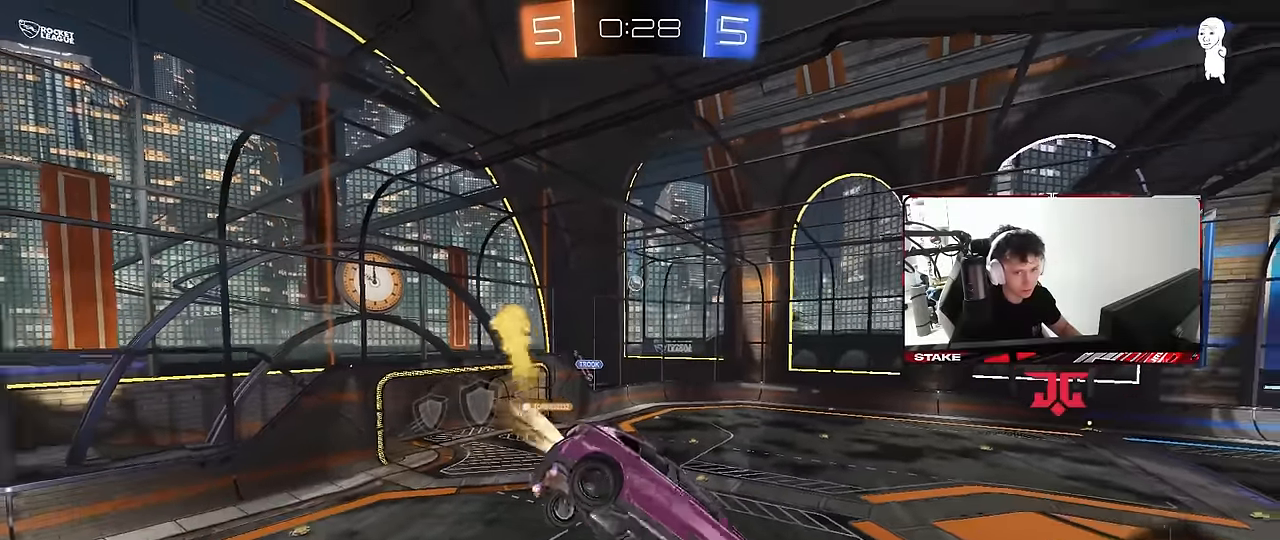
{"keys": ["d"], "mouse": [], "mouse_move": "still", "events": [[33, "s", "down"], [83, "mouse_left", "up"], [183, "d", "up"], [183, "s", "up"], [183, "shift", "up"], [500, "d", "down"]]}
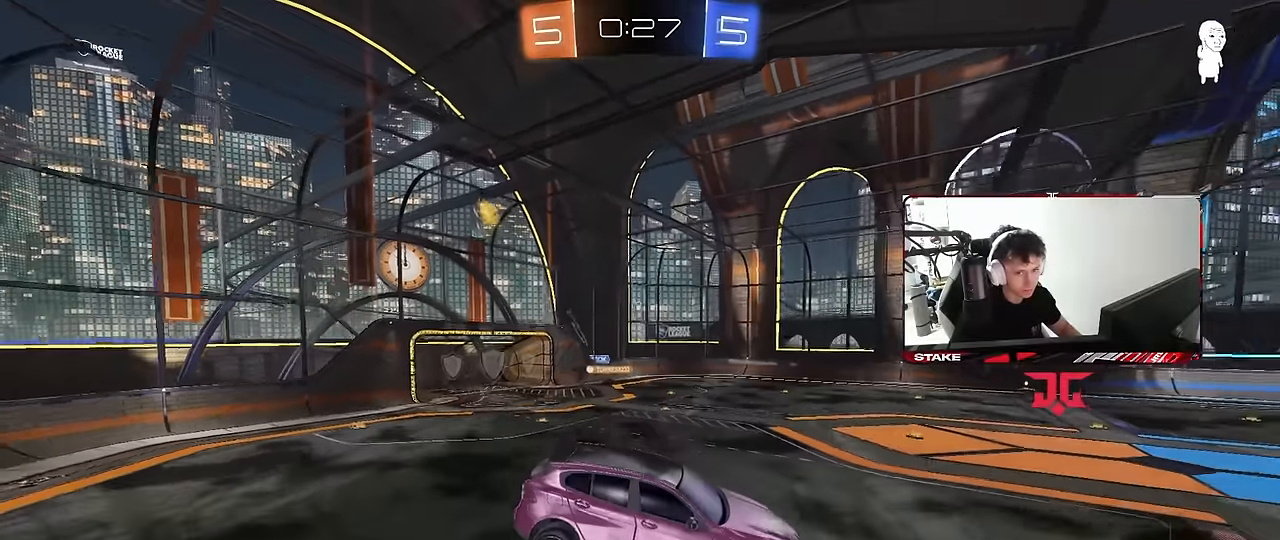
{"keys": ["a", "w"], "mouse": [], "mouse_move": "still", "events": [[50, "d", "up"], [233, "w", "down"], [283, "a", "down"]]}
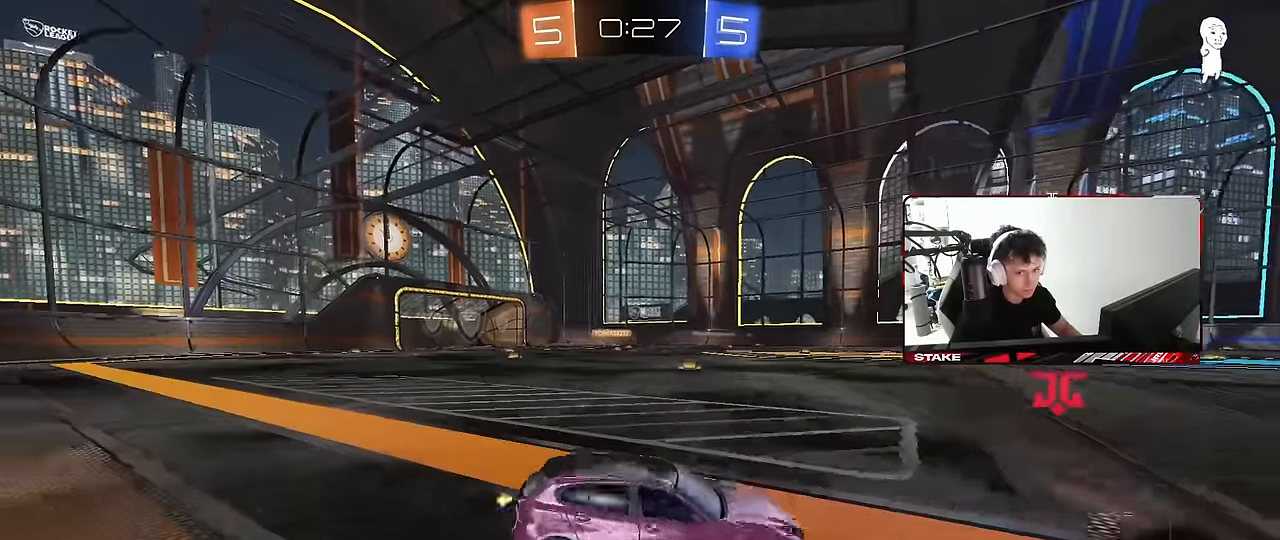
{"keys": ["a", "w"], "mouse": [], "mouse_move": "still", "events": [[16, "shift", "down"], [116, "shift", "up"]]}
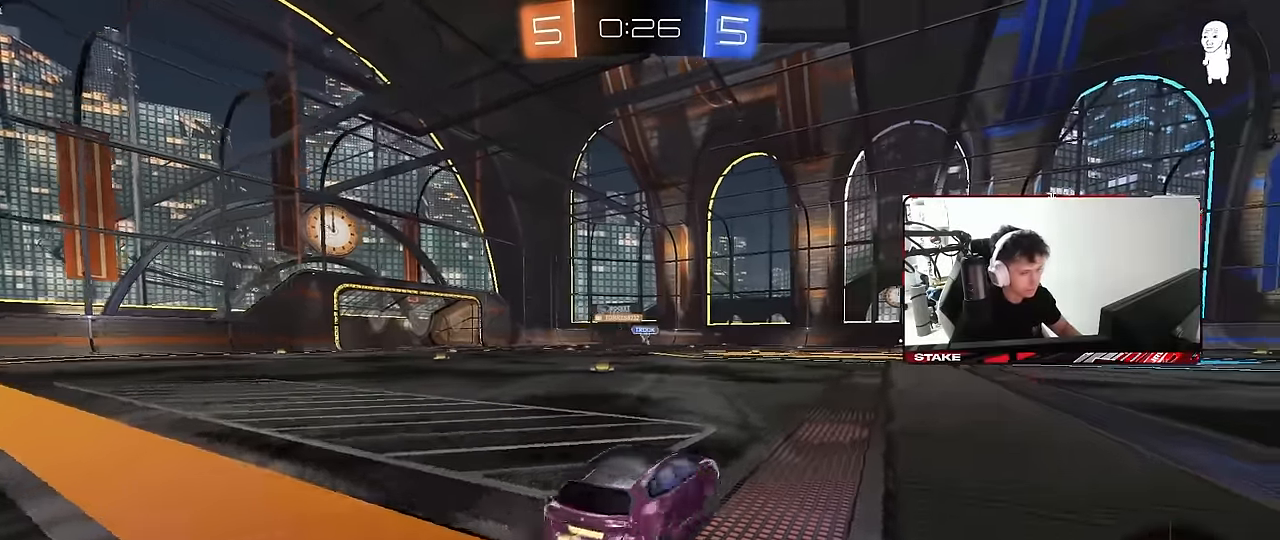
{"keys": ["w"], "mouse": [], "mouse_move": "still", "events": [[83, "a", "up"], [133, "d", "down"], [216, "d", "up"], [266, "a", "down"], [500, "a", "up"]]}
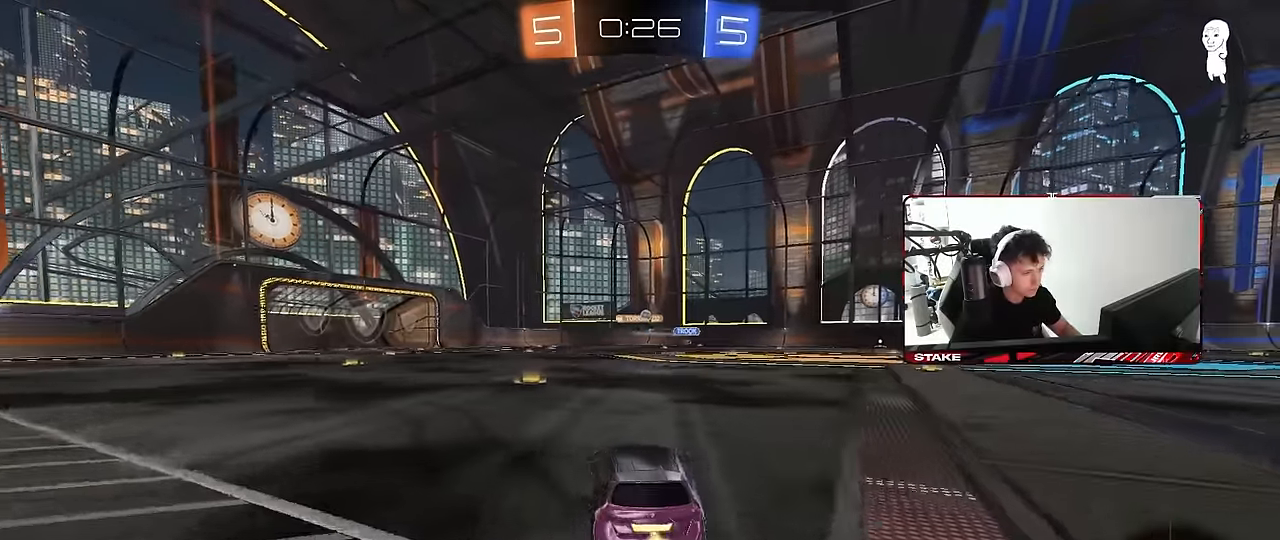
{"keys": ["w"], "mouse": ["left"], "mouse_move": "still", "events": [[283, "mouse_left", "down"]]}